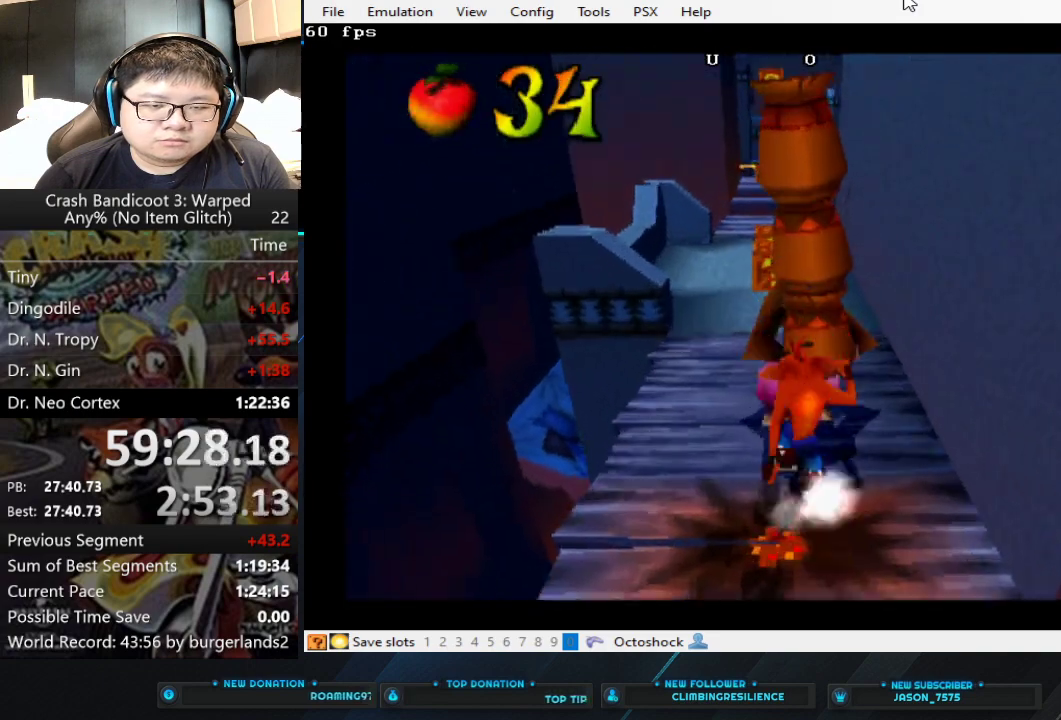
Gameplay with a controller (PlayStation layout); each line is a JSON object with the inputs held at the frame after it. "events" lists button and stick changes between this image and that frame as [ms after this image, input, new state], when the widget could be followed in between. Not read: R3 right_stick.
{"buttons": [], "left_stick": "up", "events": [[133, "CIRCLE", "up"]]}
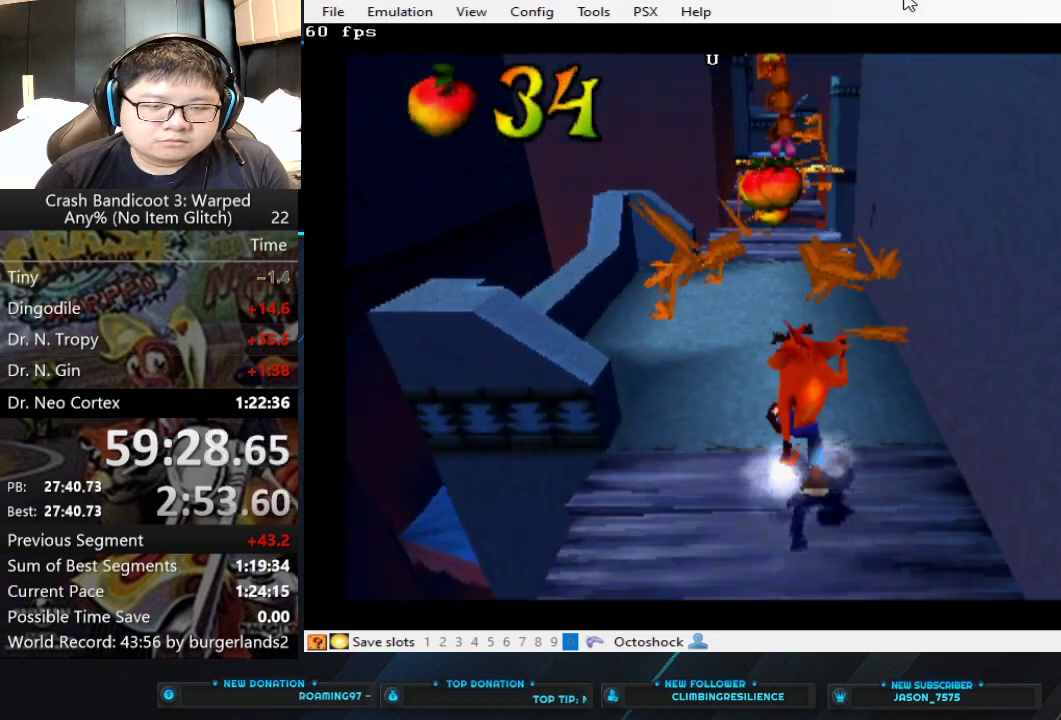
{"buttons": [], "left_stick": "up", "events": []}
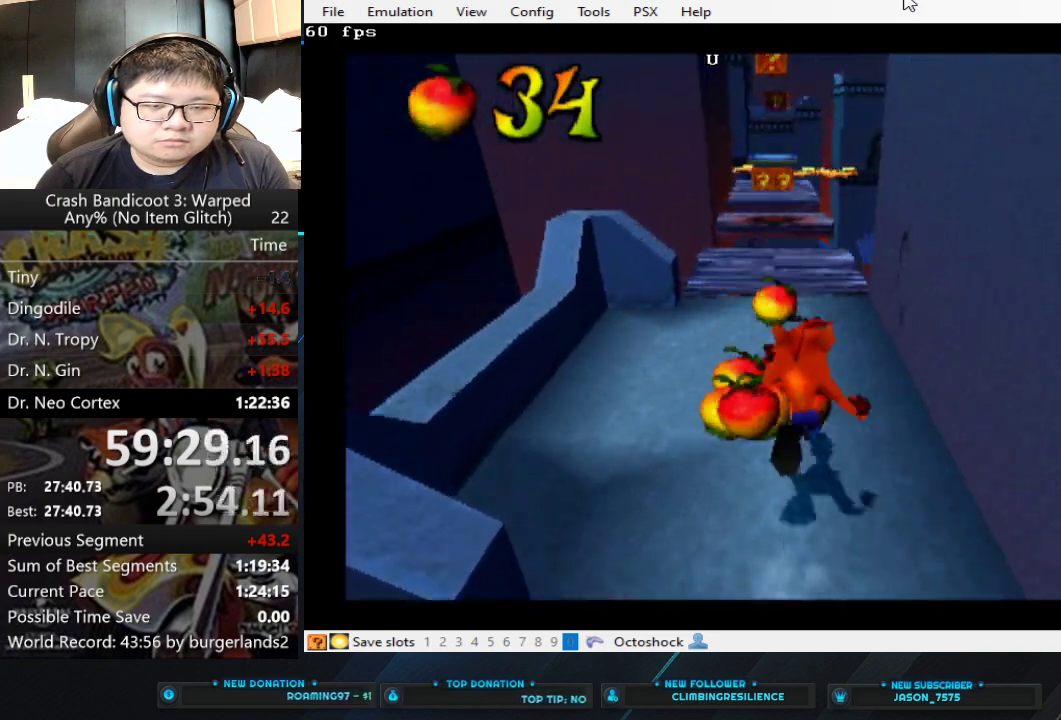
{"buttons": [], "left_stick": "up", "events": []}
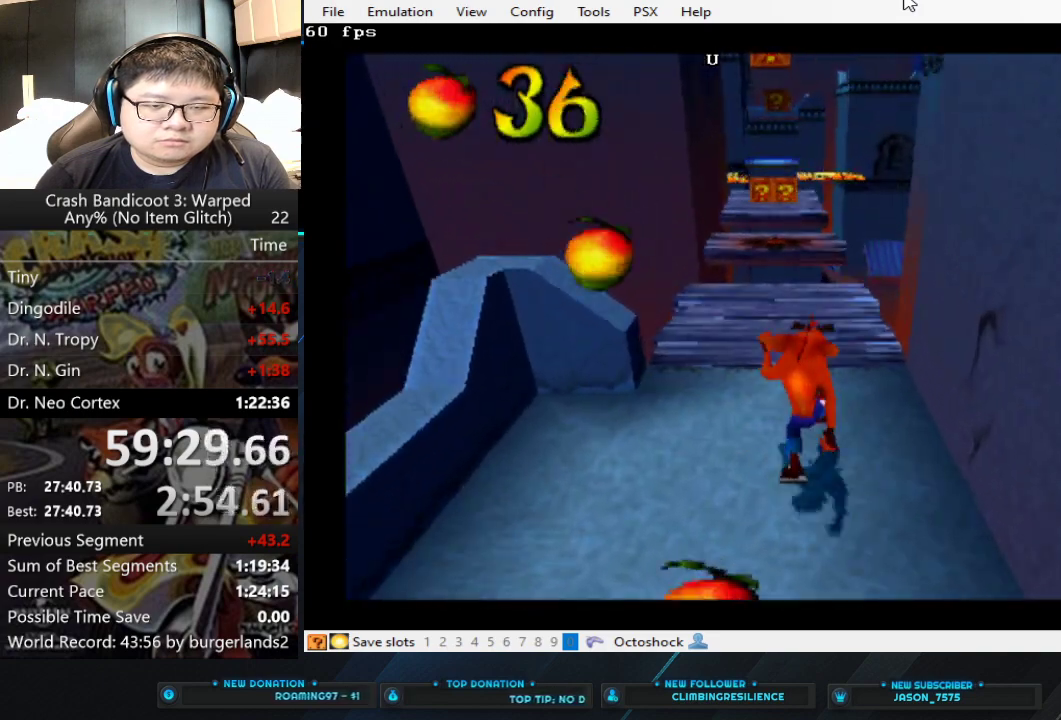
{"buttons": [], "left_stick": "up", "events": []}
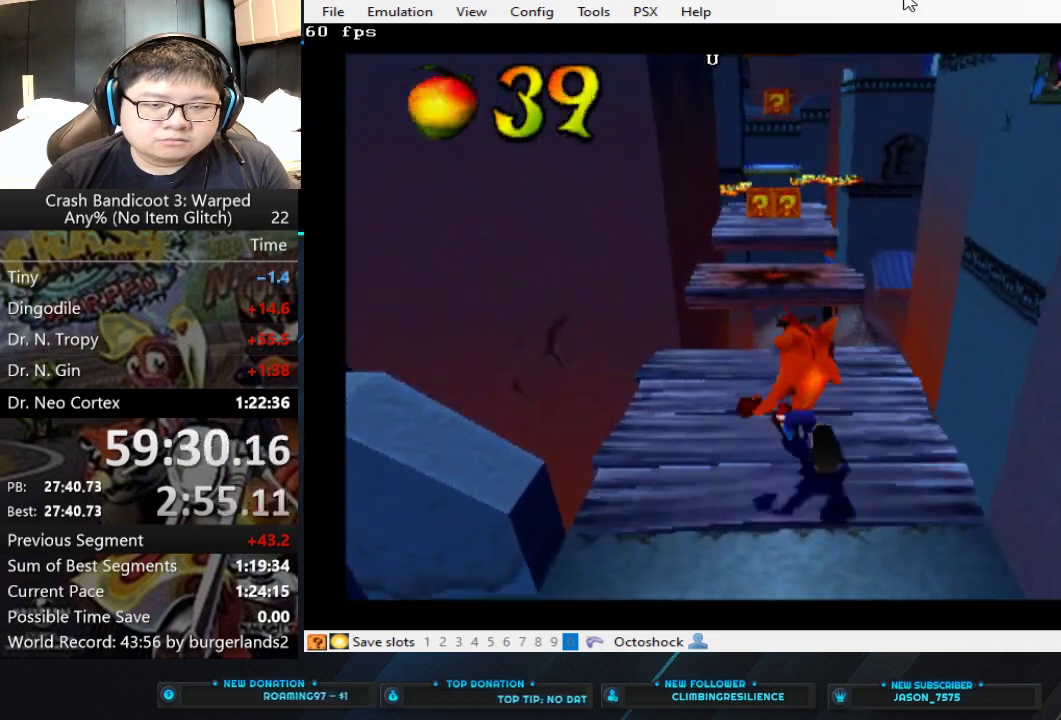
{"buttons": [], "left_stick": "left", "events": [[133, "left_stick", "center"], [433, "left_stick", "left"]]}
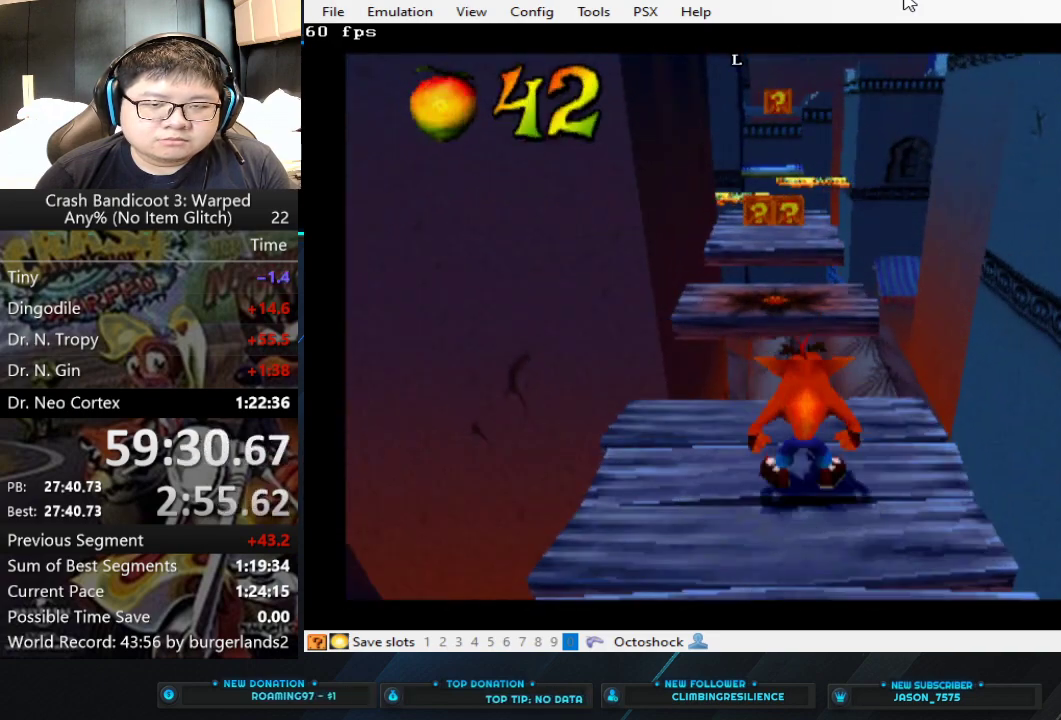
{"buttons": [], "left_stick": "center", "events": [[133, "left_stick", "center"], [300, "left_stick", "up-right"], [467, "left_stick", "center"]]}
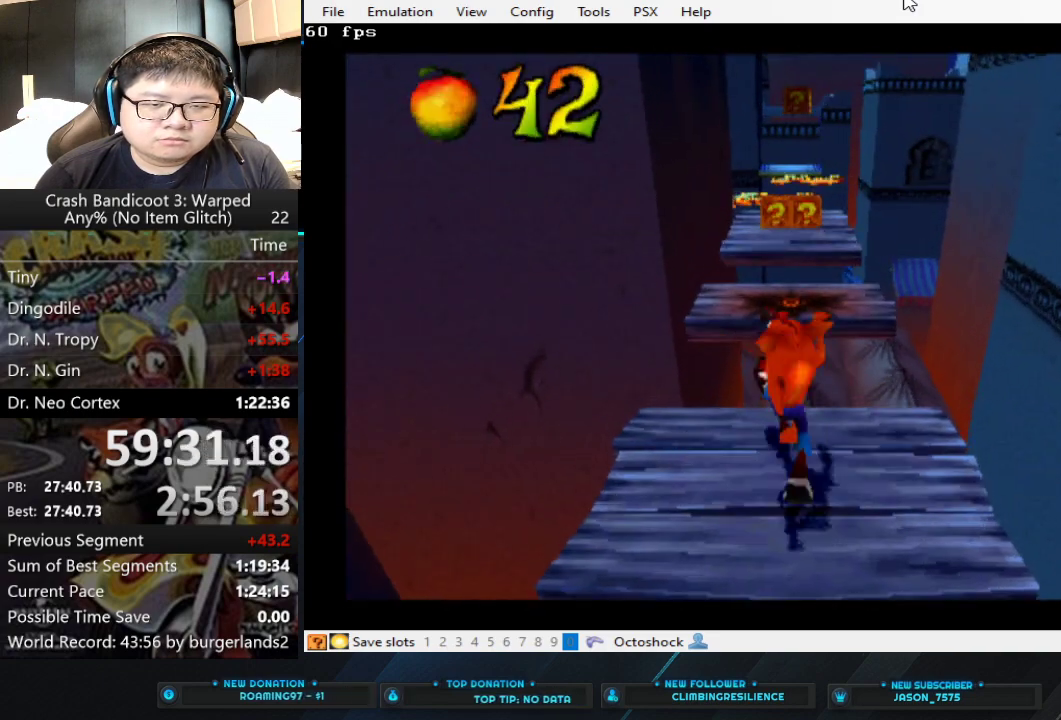
{"buttons": [], "left_stick": "center", "events": []}
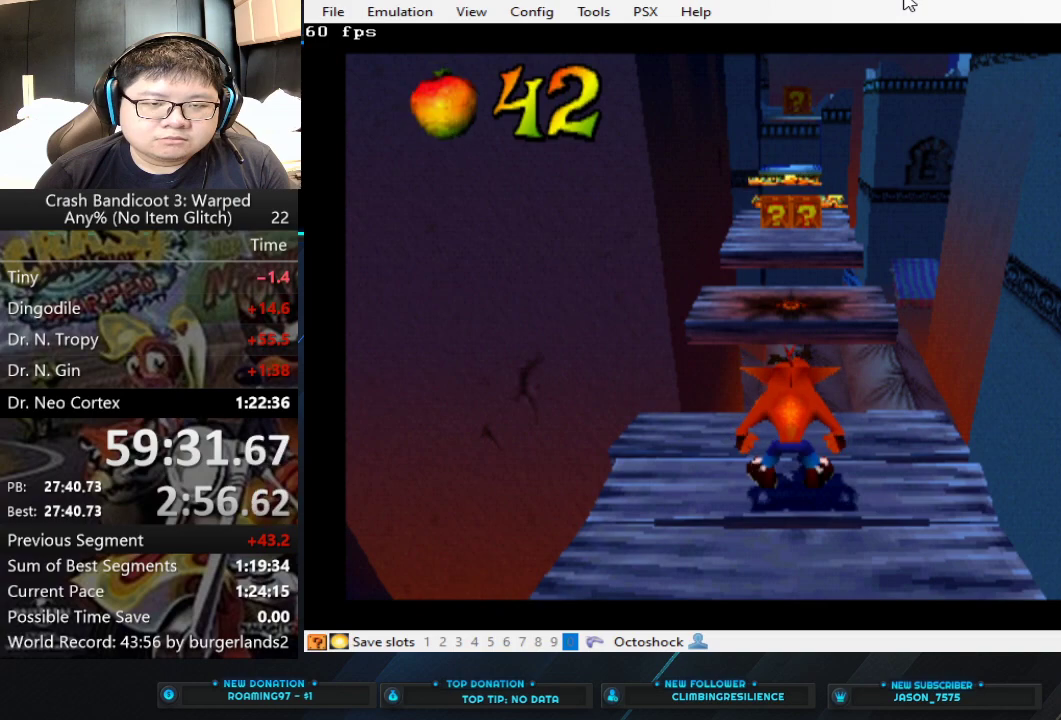
{"buttons": [], "left_stick": "center", "events": []}
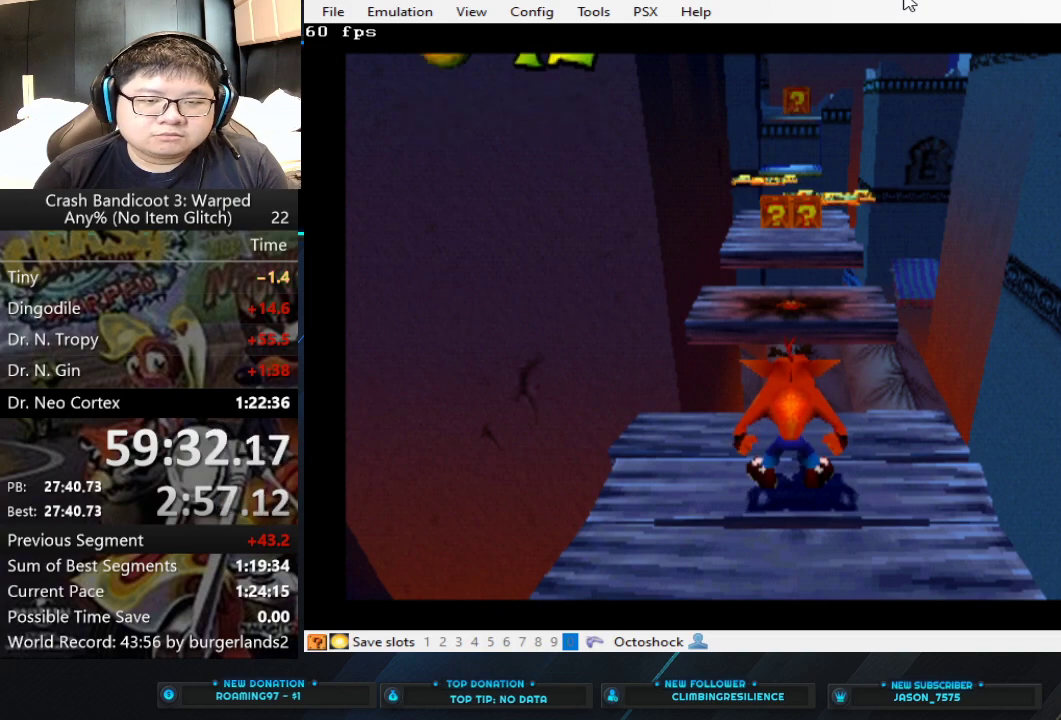
{"buttons": ["CROSS"], "left_stick": "up", "events": [[100, "left_stick", "up"], [400, "CROSS", "down"]]}
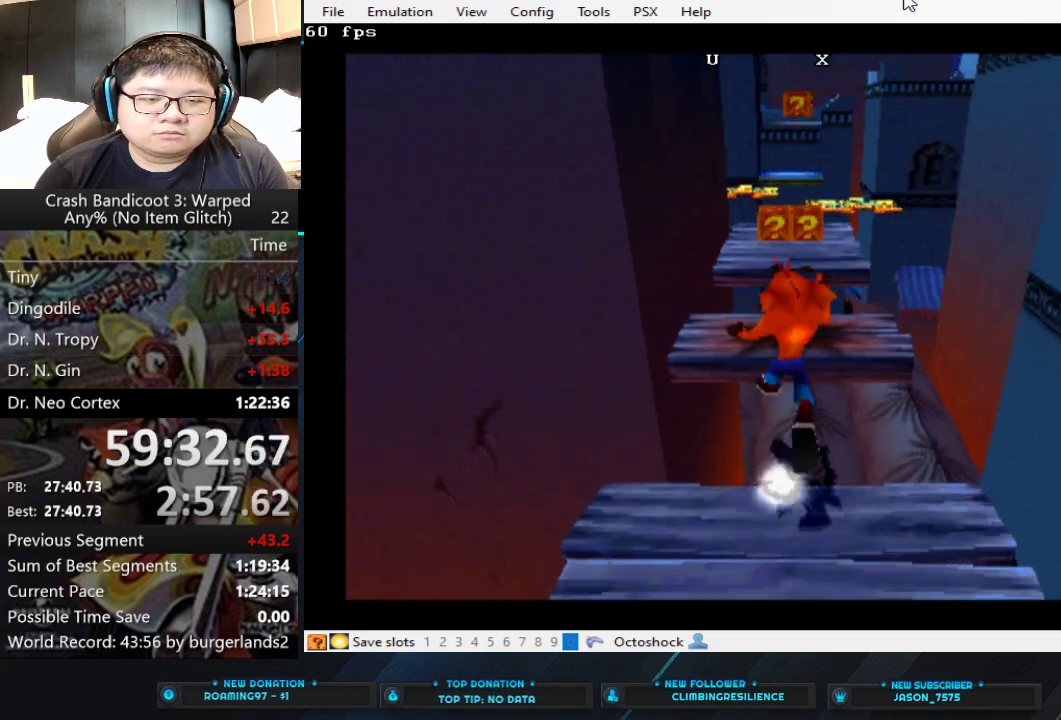
{"buttons": [], "left_stick": "up", "events": [[267, "CROSS", "up"]]}
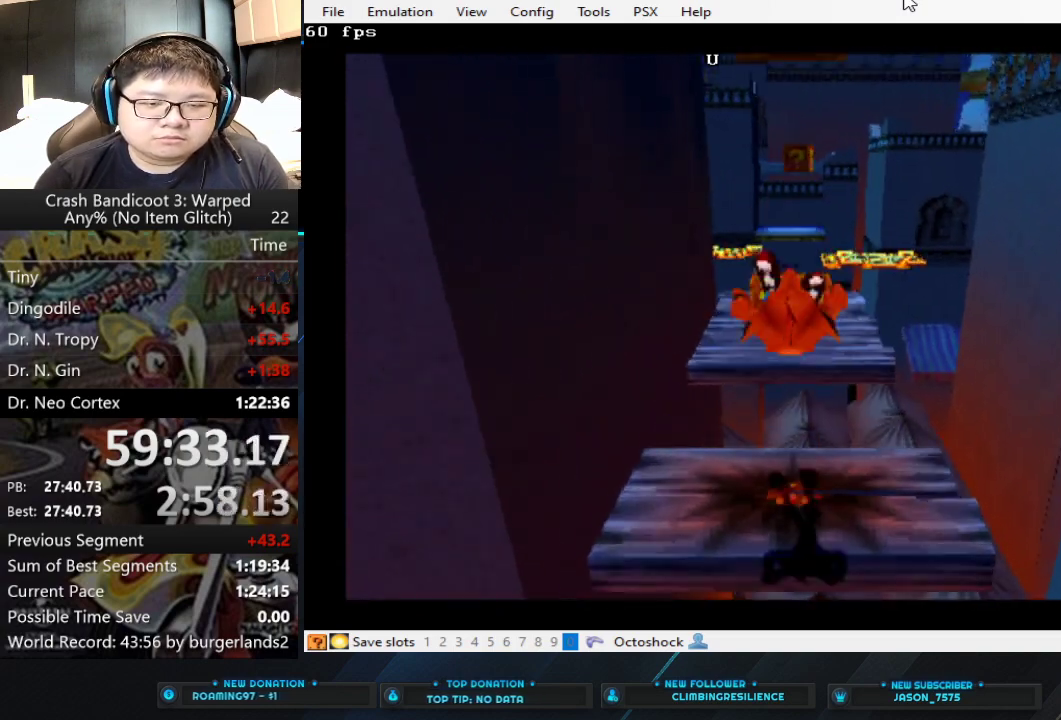
{"buttons": ["CROSS"], "left_stick": "up", "events": [[233, "CROSS", "down"]]}
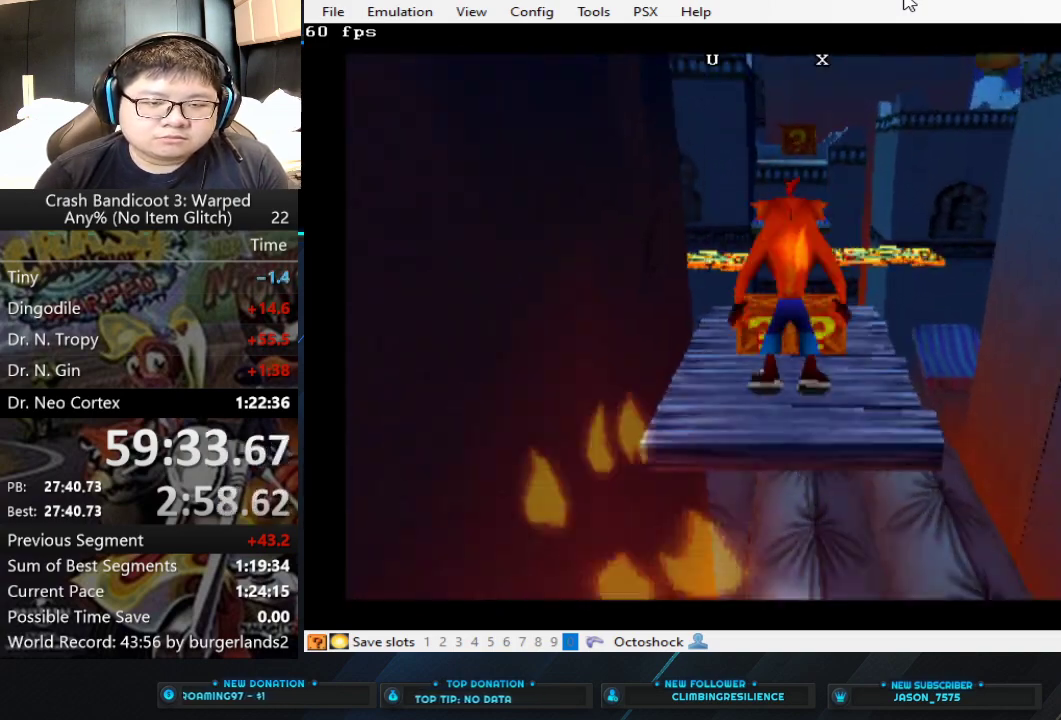
{"buttons": ["SQUARE"], "left_stick": "up", "events": [[133, "CROSS", "up"], [367, "SQUARE", "down"]]}
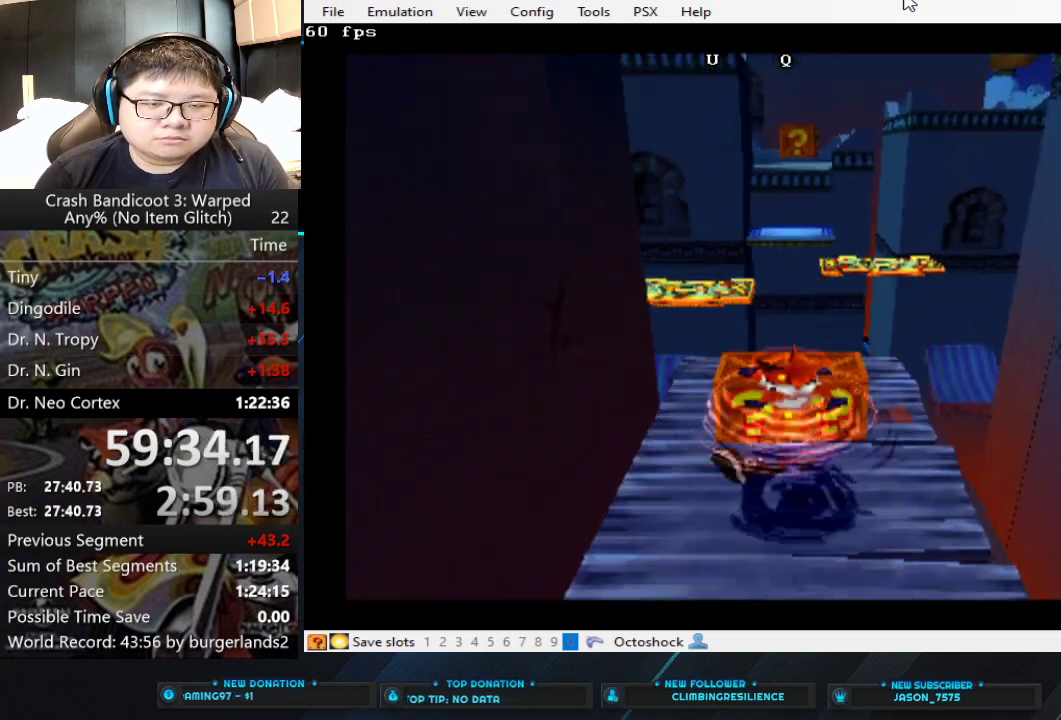
{"buttons": [], "left_stick": "up", "events": [[33, "SQUARE", "up"]]}
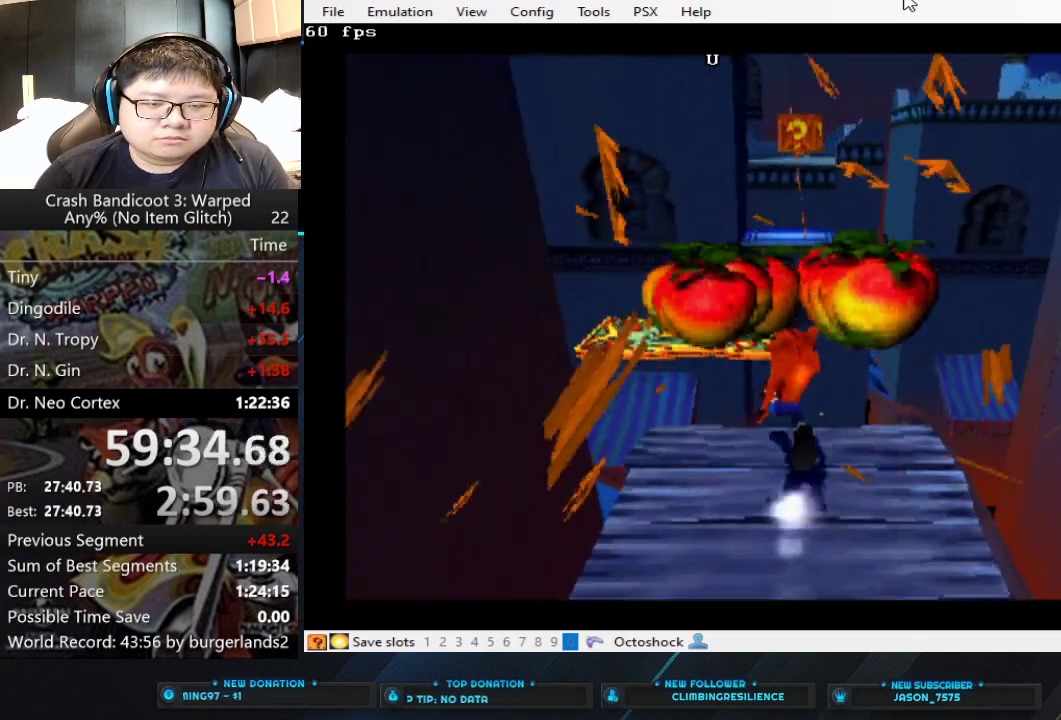
{"buttons": [], "left_stick": "center", "events": [[33, "CROSS", "down"], [233, "CROSS", "up"], [500, "left_stick", "center"]]}
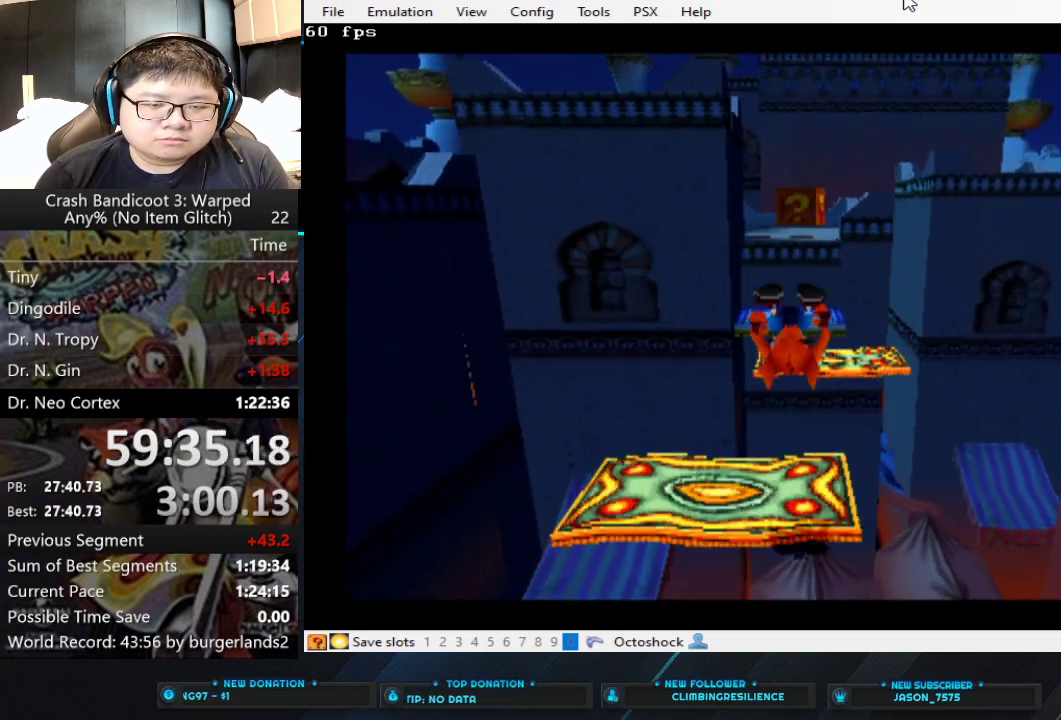
{"buttons": [], "left_stick": "center", "events": []}
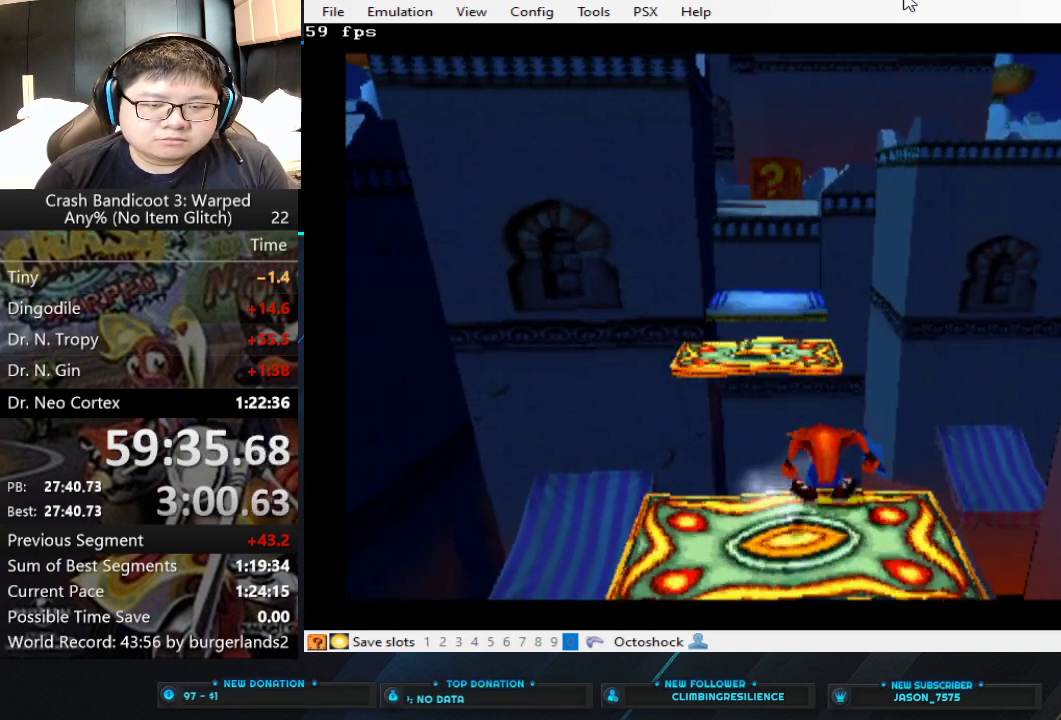
{"buttons": [], "left_stick": "center", "events": []}
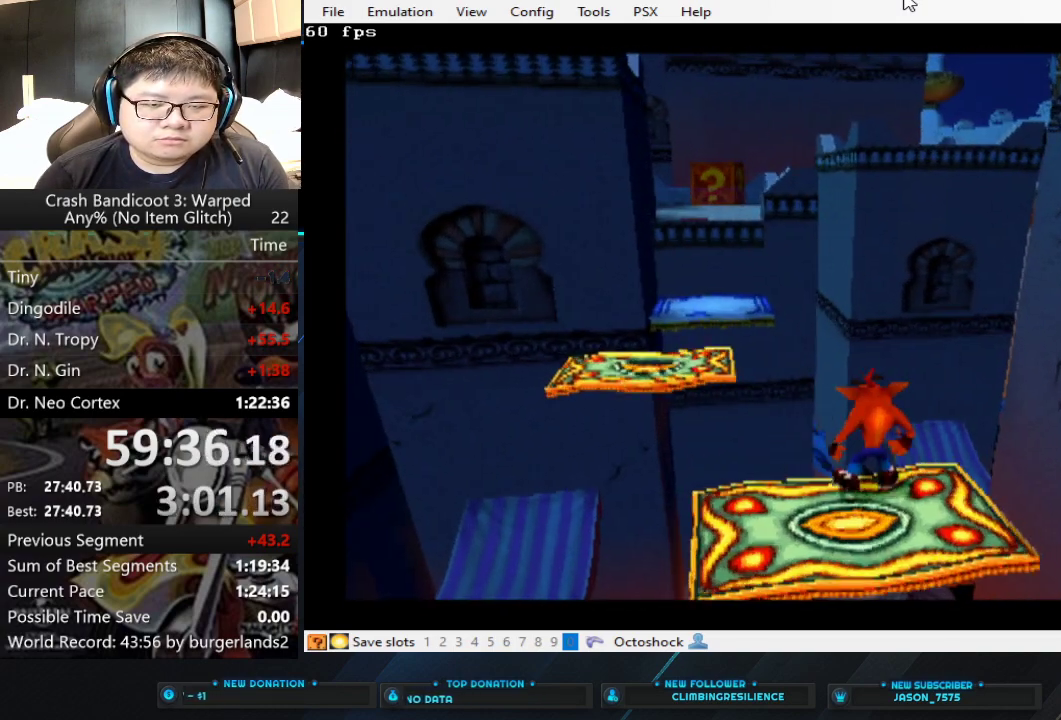
{"buttons": [], "left_stick": "center", "events": []}
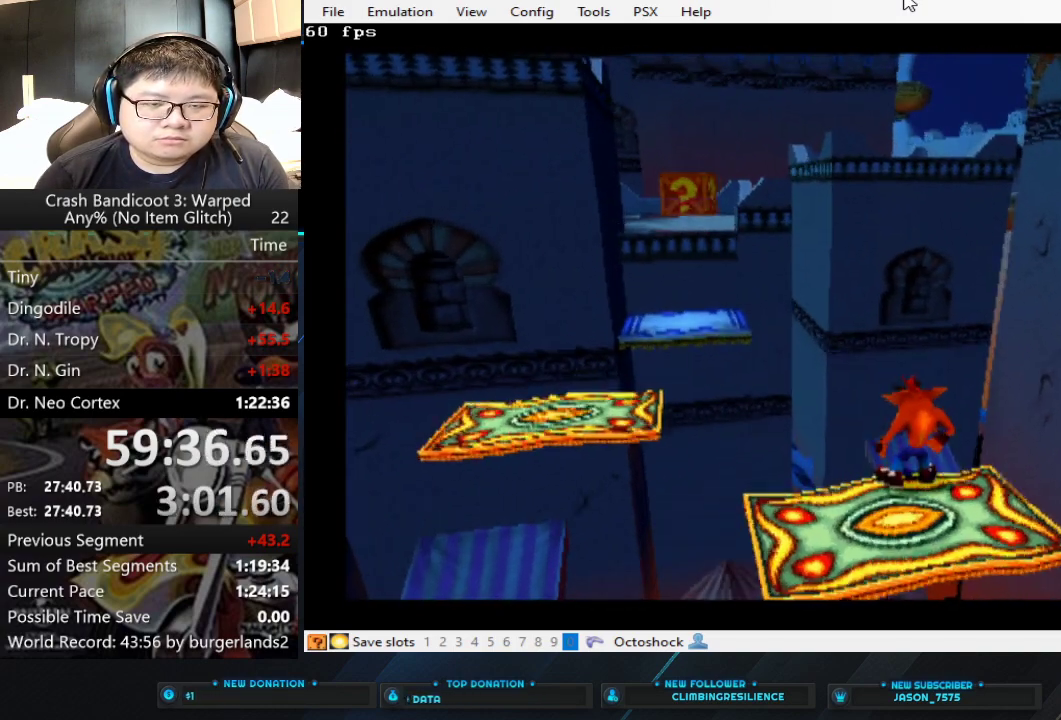
{"buttons": [], "left_stick": "center", "events": [[367, "TRIANGLE", "down"], [500, "TRIANGLE", "up"]]}
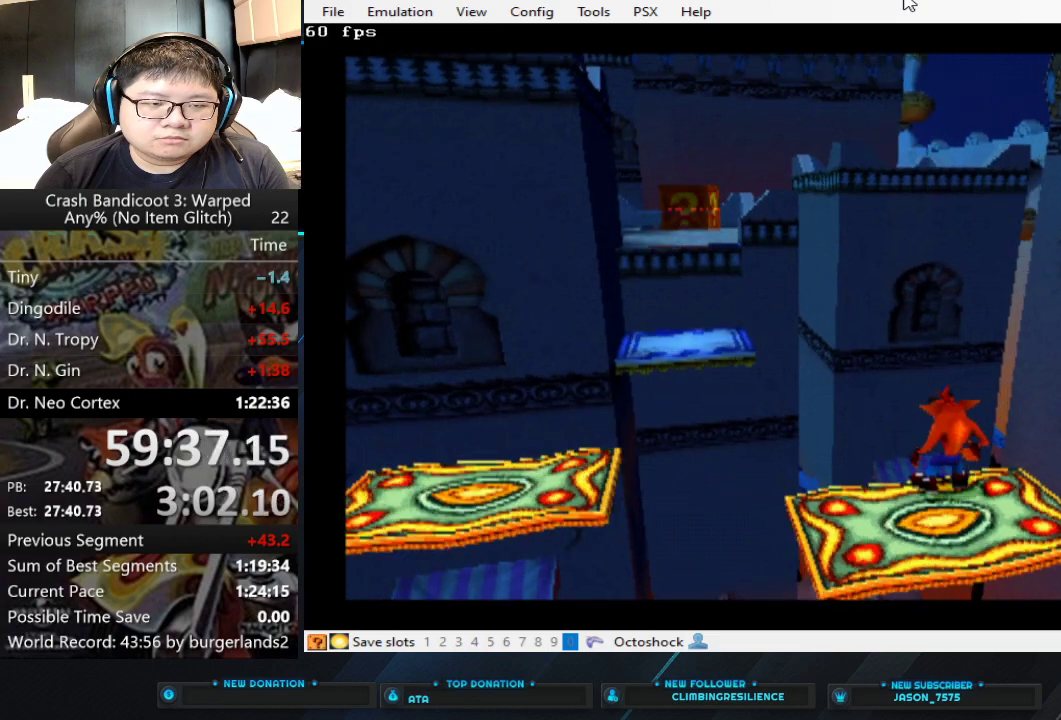
{"buttons": [], "left_stick": "center", "events": []}
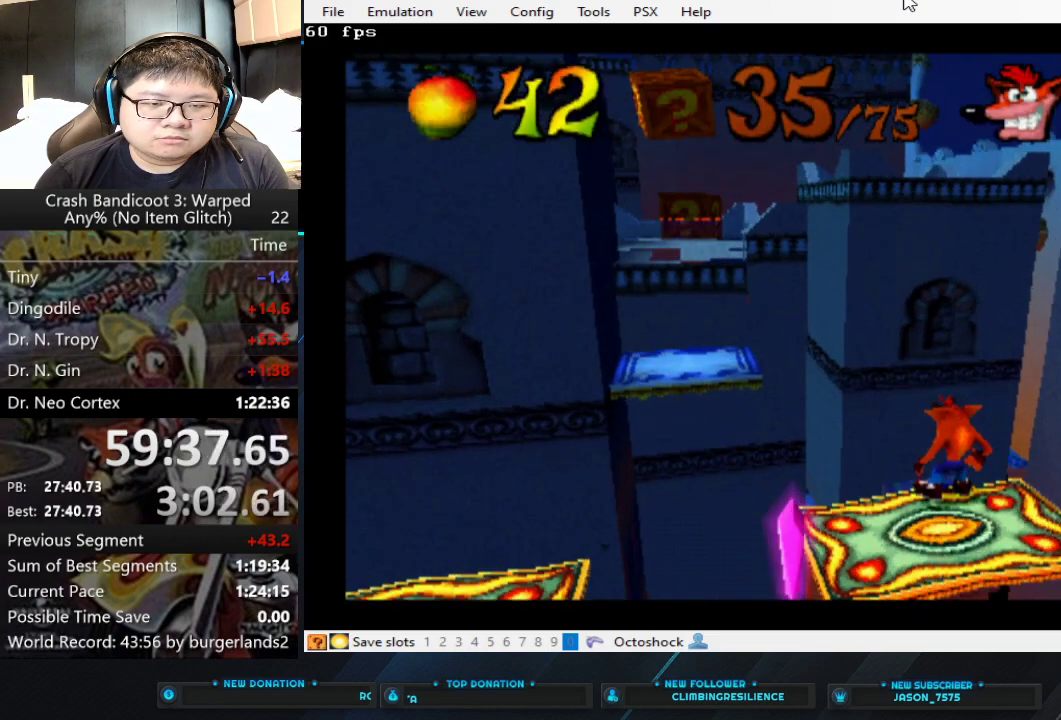
{"buttons": [], "left_stick": "up-left", "events": [[500, "left_stick", "up-left"]]}
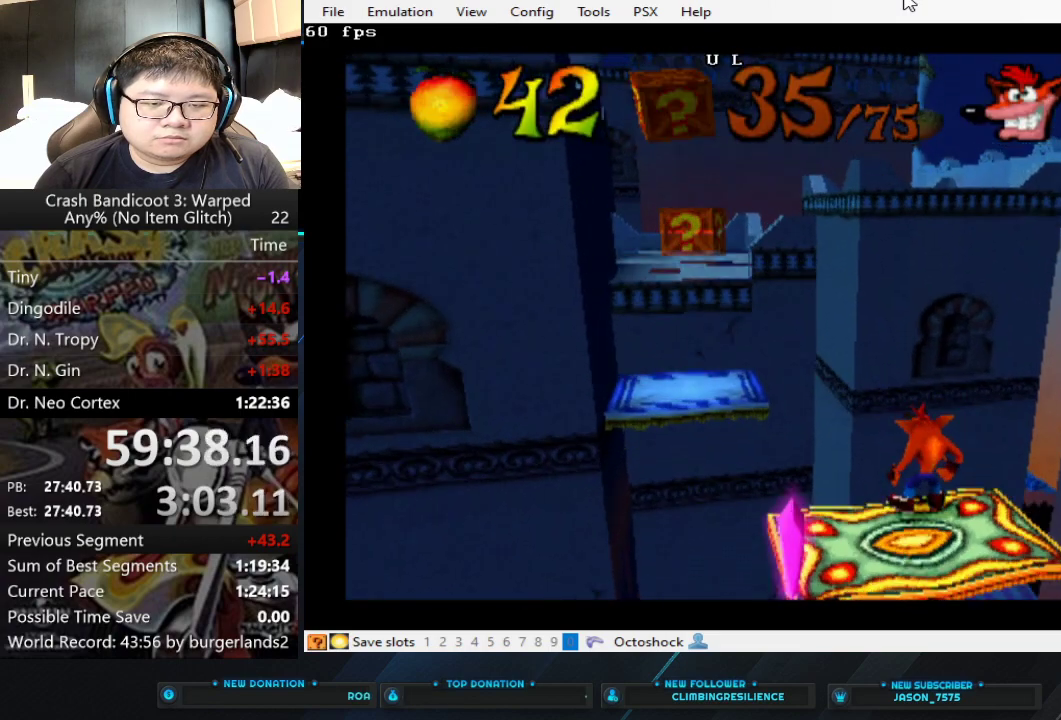
{"buttons": ["CROSS"], "left_stick": "up-left", "events": [[200, "CROSS", "down"]]}
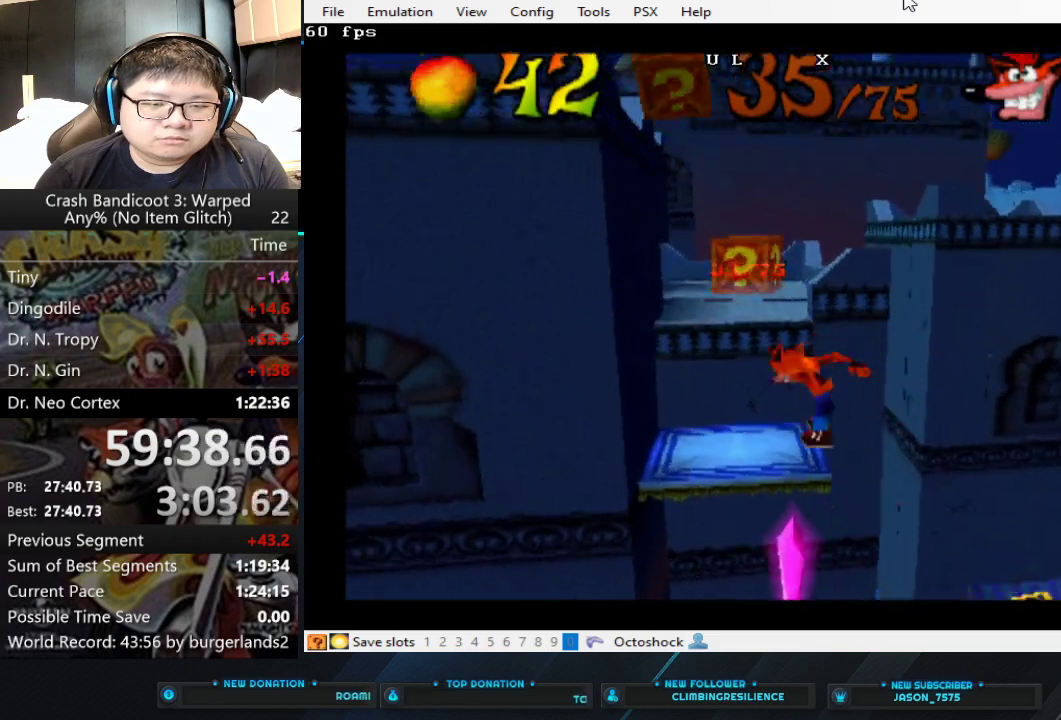
{"buttons": ["CROSS"], "left_stick": "up", "events": [[200, "left_stick", "up"]]}
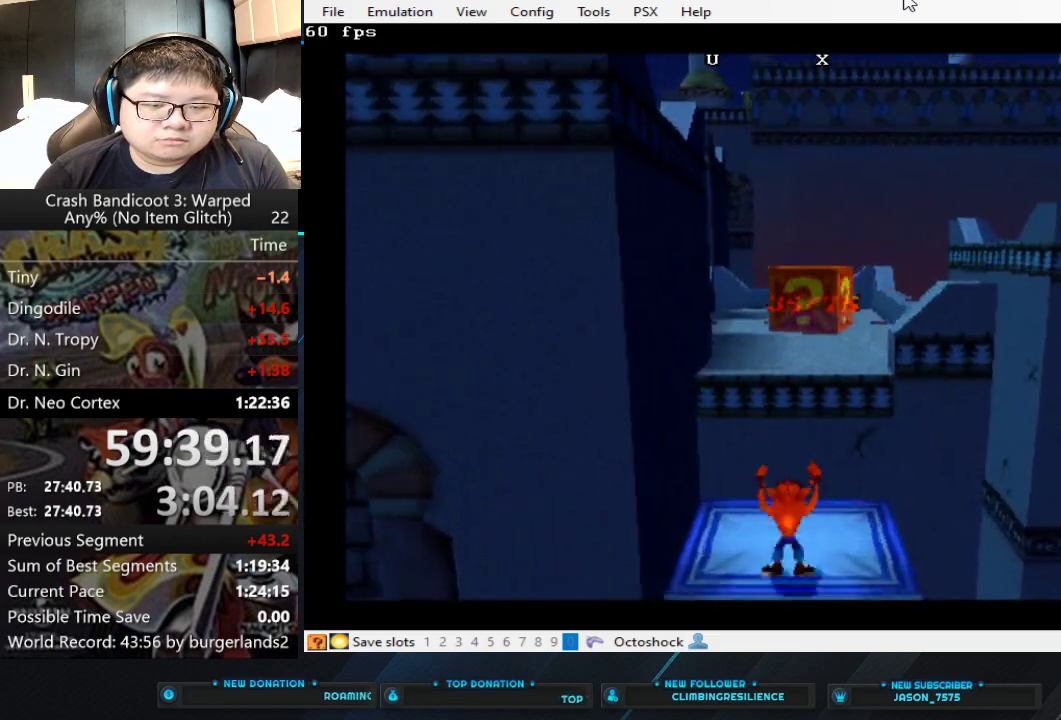
{"buttons": [], "left_stick": "up", "events": [[100, "CROSS", "up"]]}
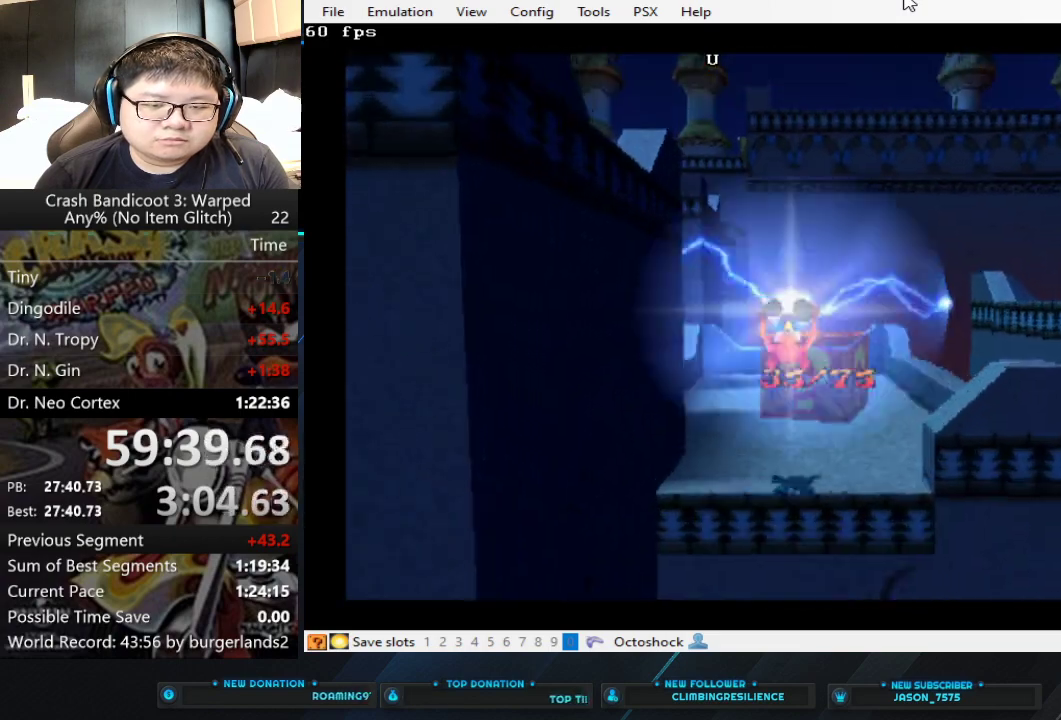
{"buttons": ["CIRCLE"], "left_stick": "up", "events": [[433, "CIRCLE", "down"]]}
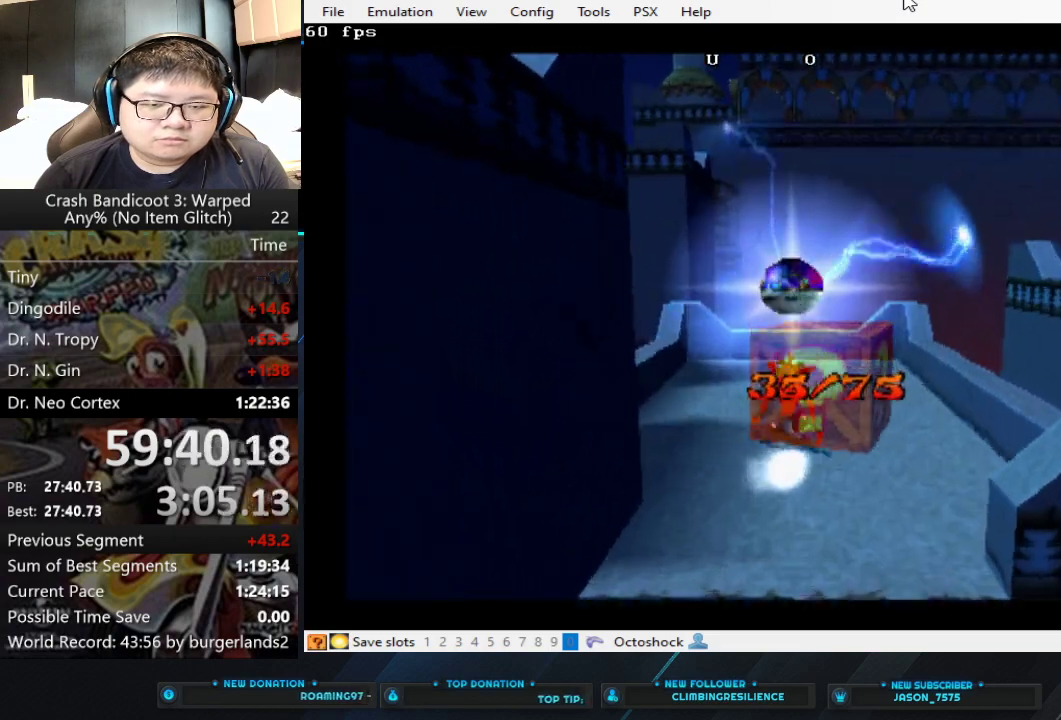
{"buttons": [], "left_stick": "up", "events": [[33, "CIRCLE", "up"], [167, "SQUARE", "down"], [333, "SQUARE", "up"]]}
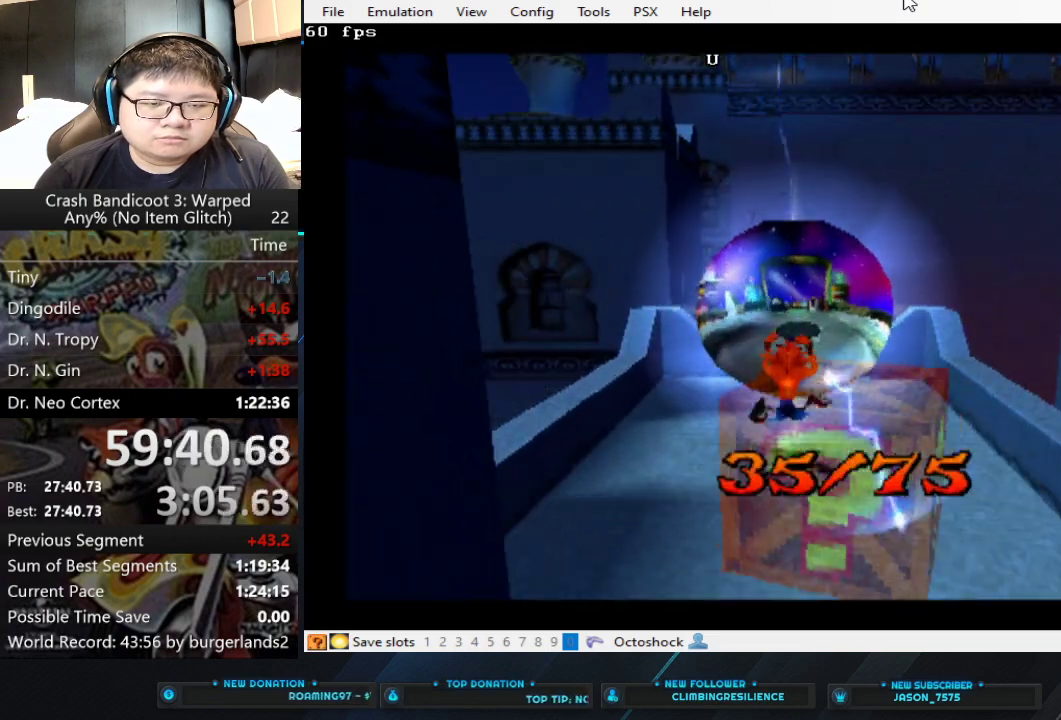
{"buttons": [], "left_stick": "center", "events": [[467, "left_stick", "center"]]}
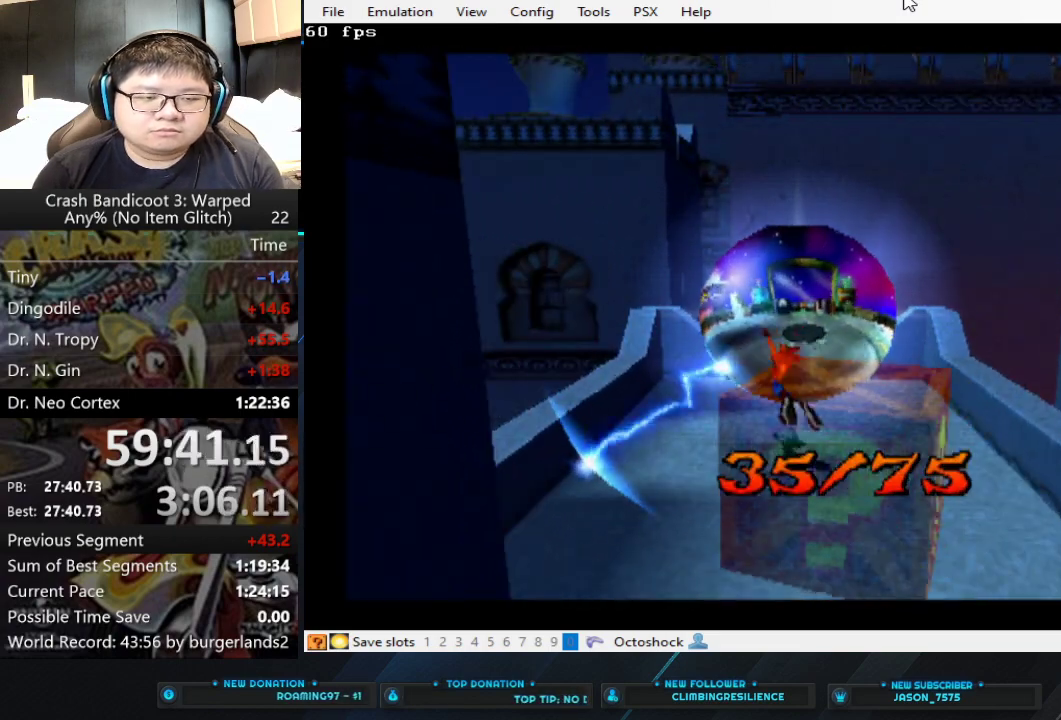
{"buttons": [], "left_stick": "center", "events": []}